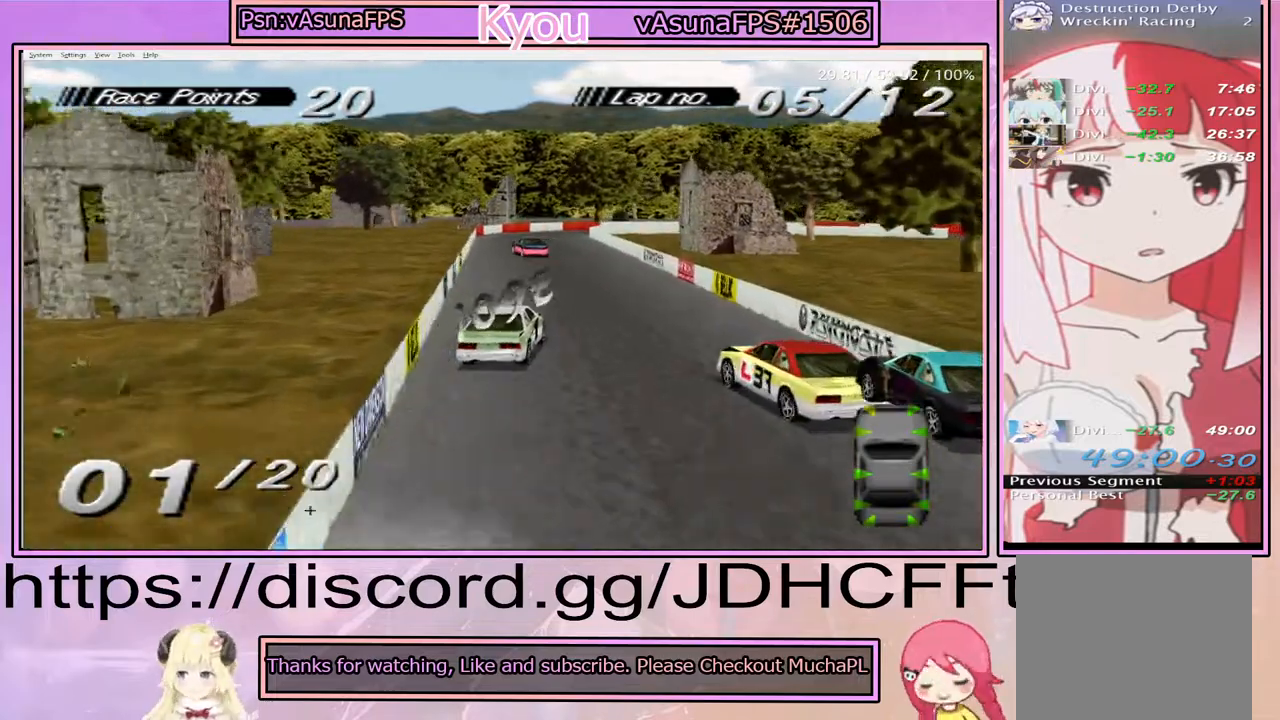
Gameplay with a controller (PlayStation layout); each line is a JSON object with the inputs held at the frame after it. "events" lists button and stick changes between this image and that frame as [ms after this image, input, new state], when the widget could be followed in between. Not read: L3 R3 left_stick right_stick.
{"buttons": ["CROSS"], "events": [[33, "DPAD_LEFT", "down"], [367, "DPAD_LEFT", "up"]]}
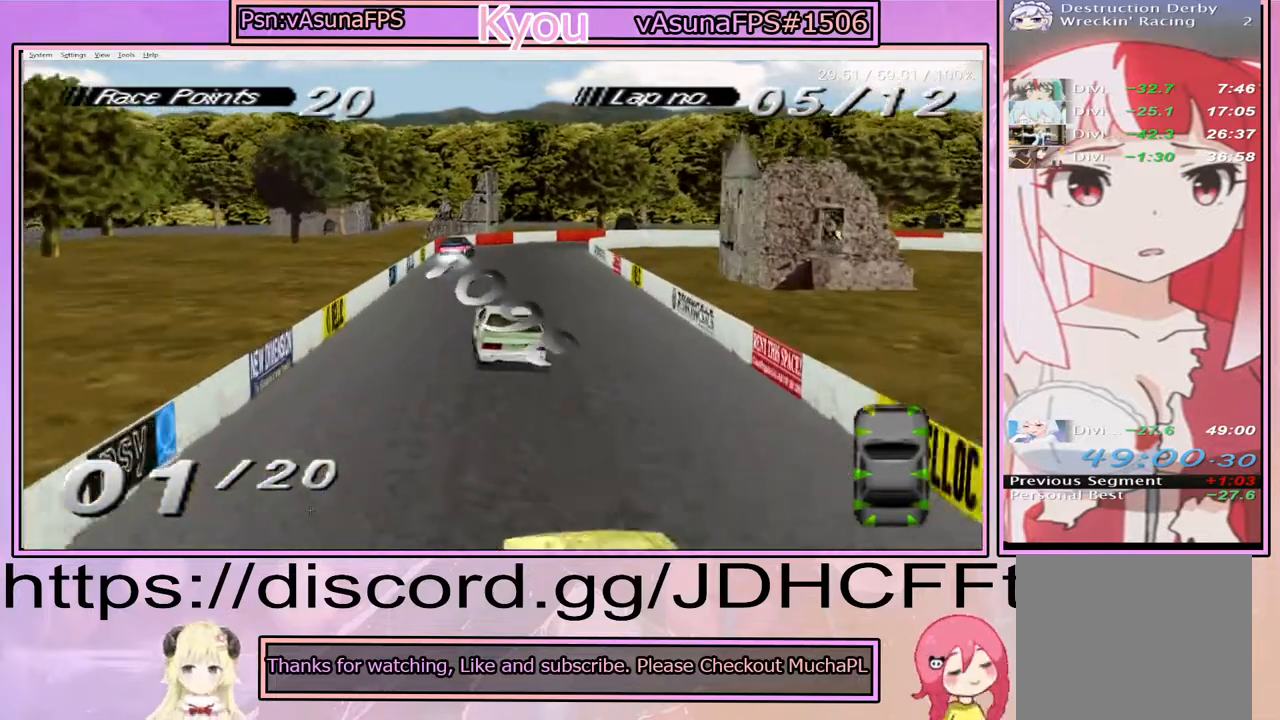
{"buttons": ["SQUARE", "DPAD_RIGHT"], "events": [[133, "DPAD_RIGHT", "down"], [417, "SQUARE", "down"], [433, "CROSS", "up"]]}
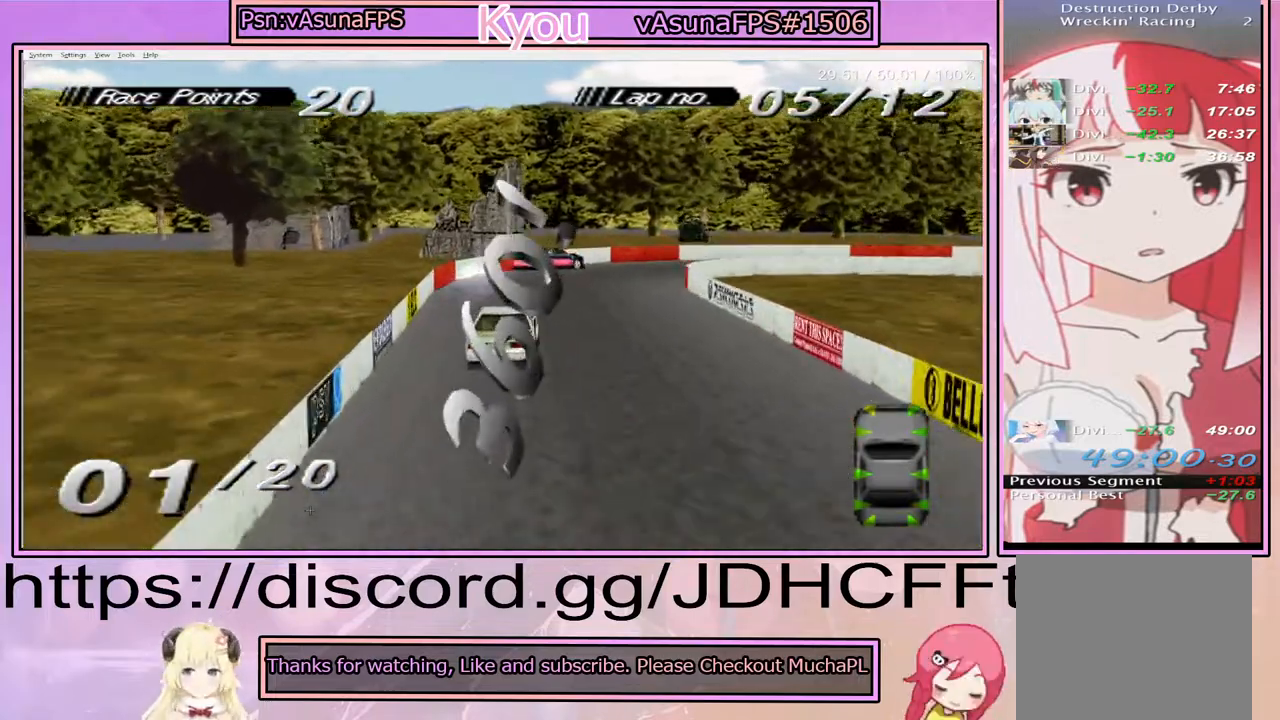
{"buttons": ["CROSS", "DPAD_RIGHT"], "events": [[133, "SQUARE", "up"], [167, "CROSS", "down"]]}
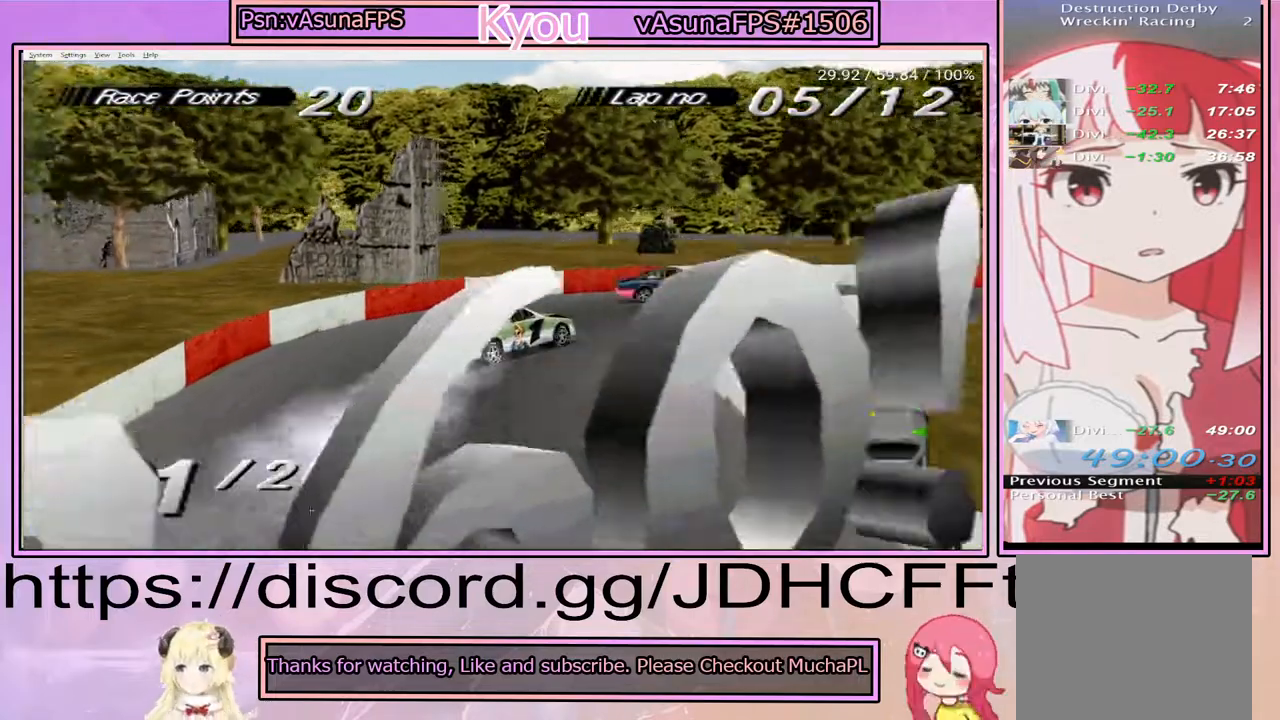
{"buttons": ["CROSS", "DPAD_RIGHT"], "events": []}
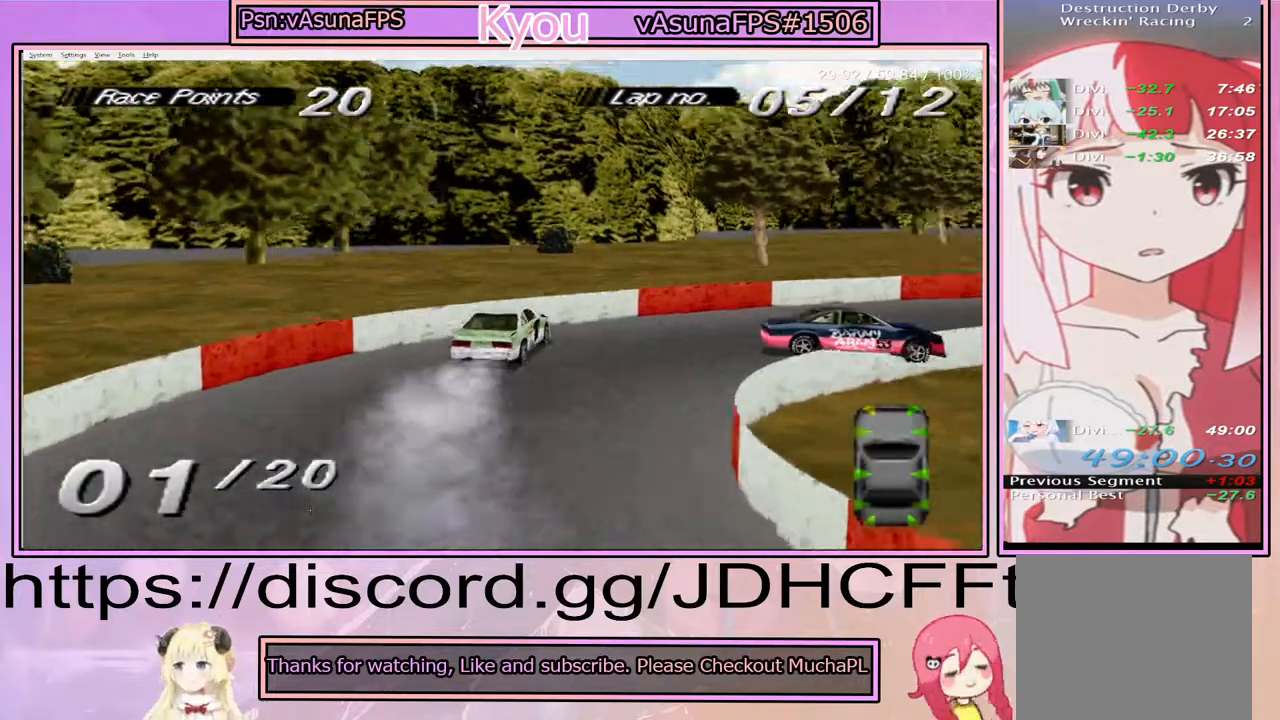
{"buttons": ["CROSS"], "events": [[50, "DPAD_RIGHT", "up"], [217, "DPAD_LEFT", "down"], [350, "DPAD_LEFT", "up"]]}
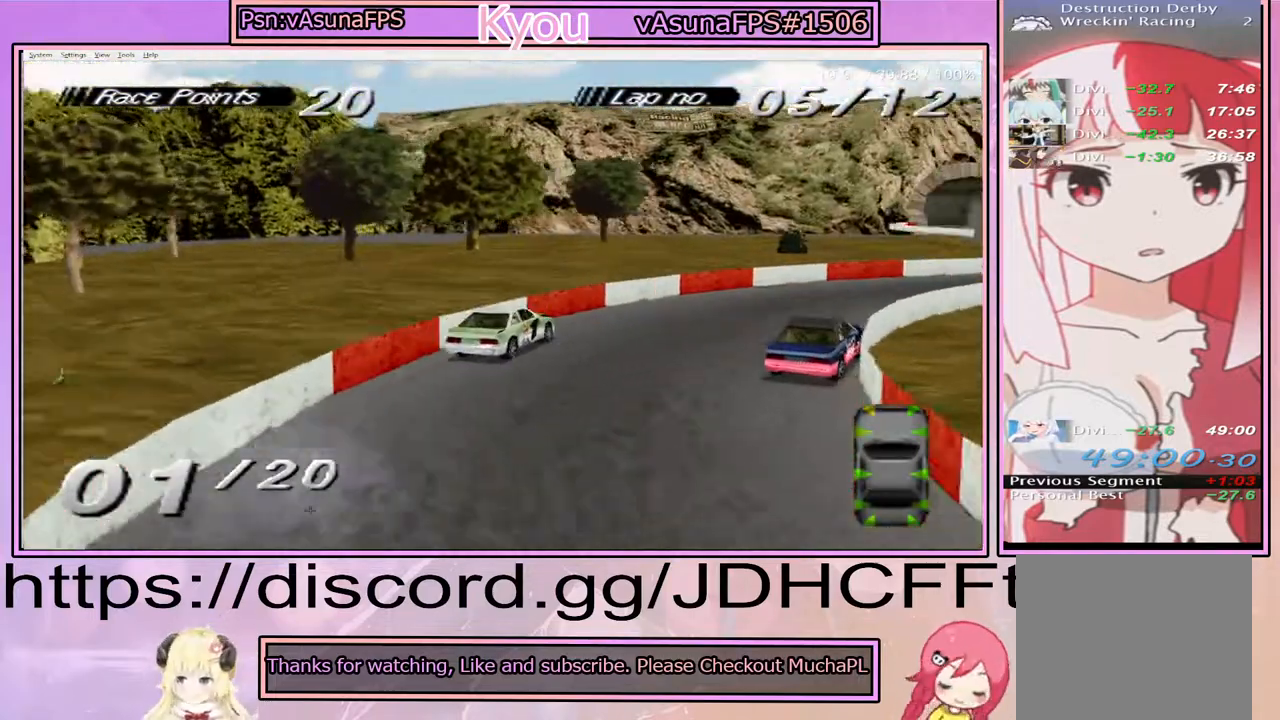
{"buttons": ["CROSS", "DPAD_RIGHT"], "events": [[17, "DPAD_RIGHT", "down"]]}
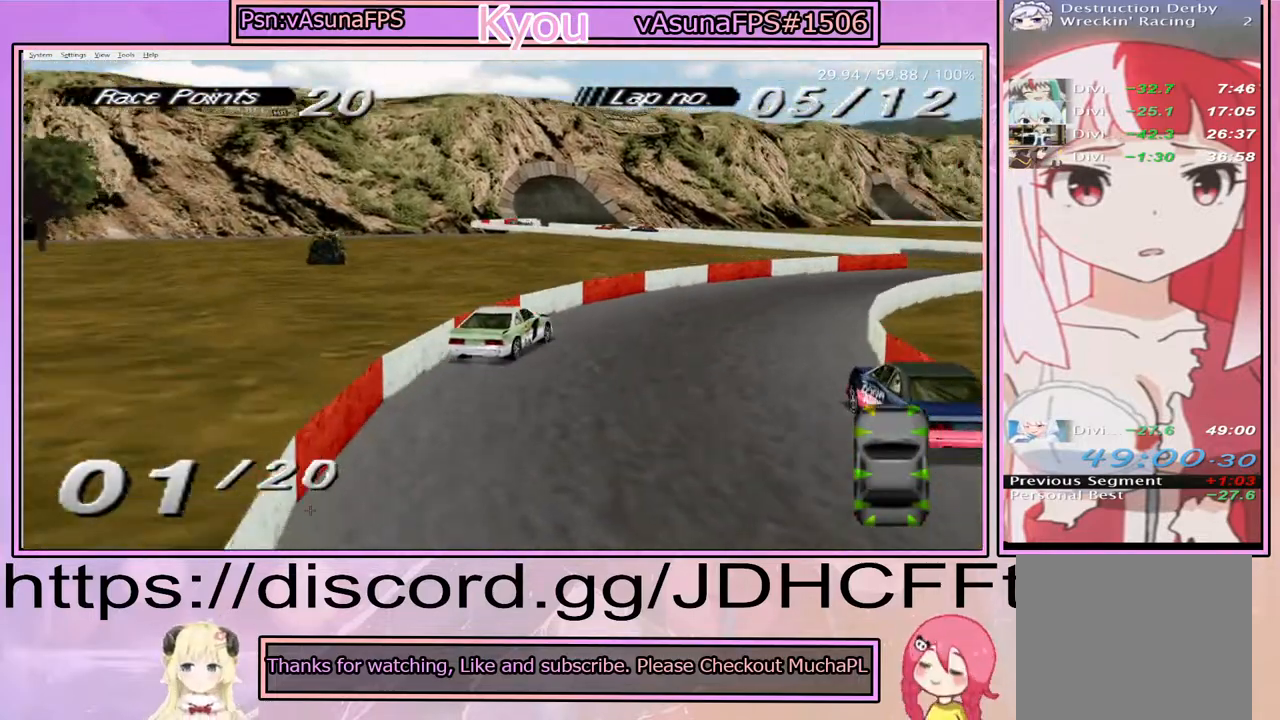
{"buttons": ["CROSS"], "events": [[50, "DPAD_RIGHT", "up"], [300, "DPAD_RIGHT", "down"], [350, "DPAD_RIGHT", "up"]]}
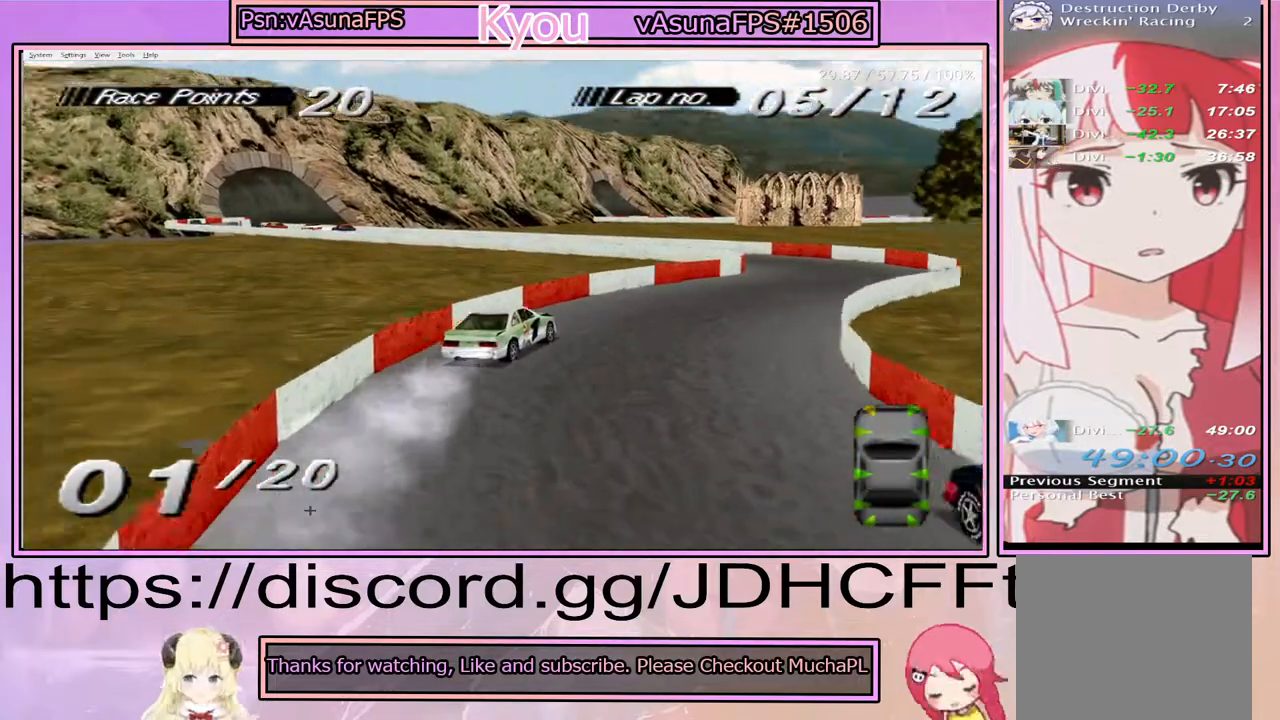
{"buttons": ["SQUARE", "DPAD_LEFT"], "events": [[250, "DPAD_LEFT", "down"], [317, "CROSS", "up"], [333, "SQUARE", "down"]]}
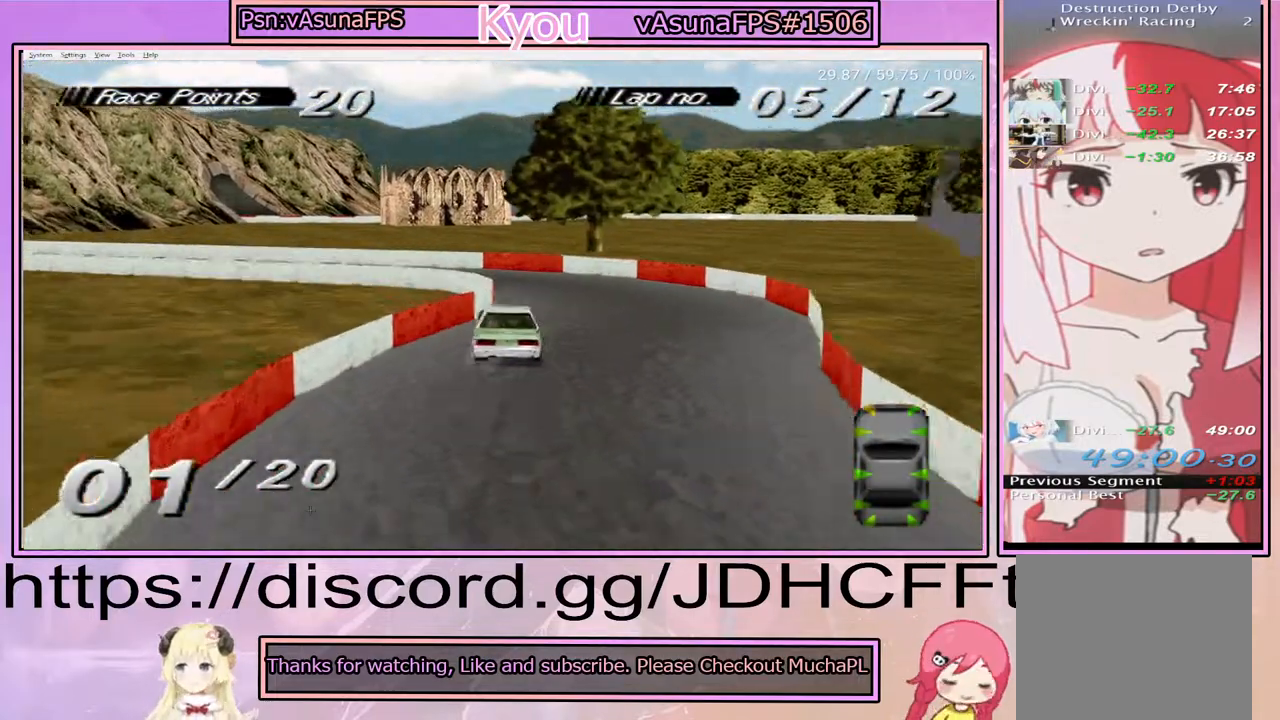
{"buttons": ["CROSS", "DPAD_LEFT"], "events": [[100, "SQUARE", "up"], [133, "CROSS", "down"]]}
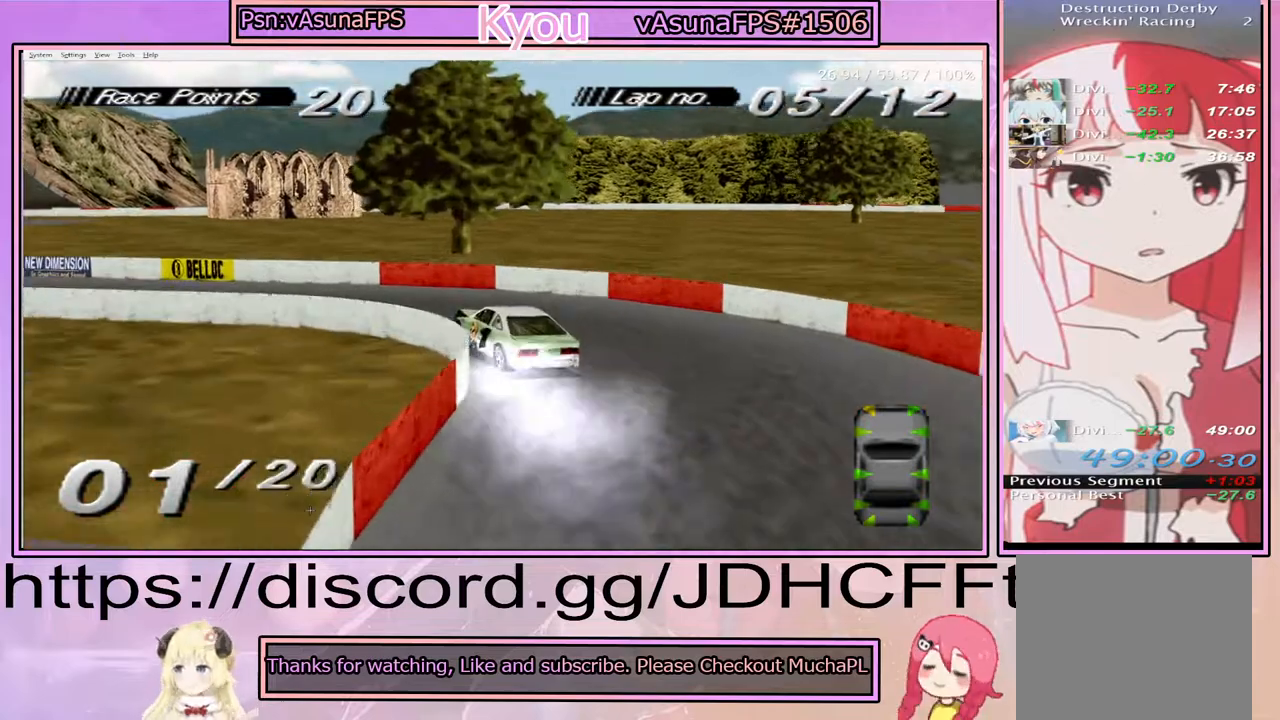
{"buttons": ["CROSS"], "events": [[450, "DPAD_LEFT", "up"]]}
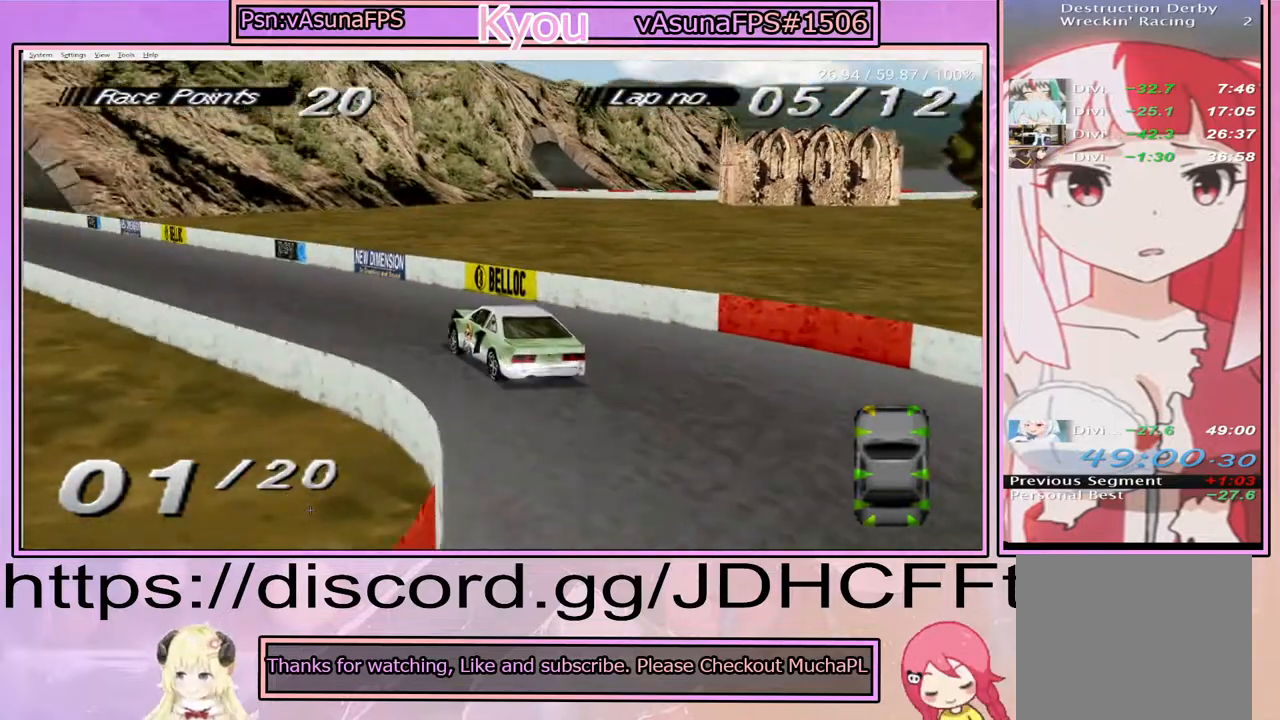
{"buttons": ["CROSS"], "events": [[50, "DPAD_LEFT", "down"], [117, "DPAD_LEFT", "up"]]}
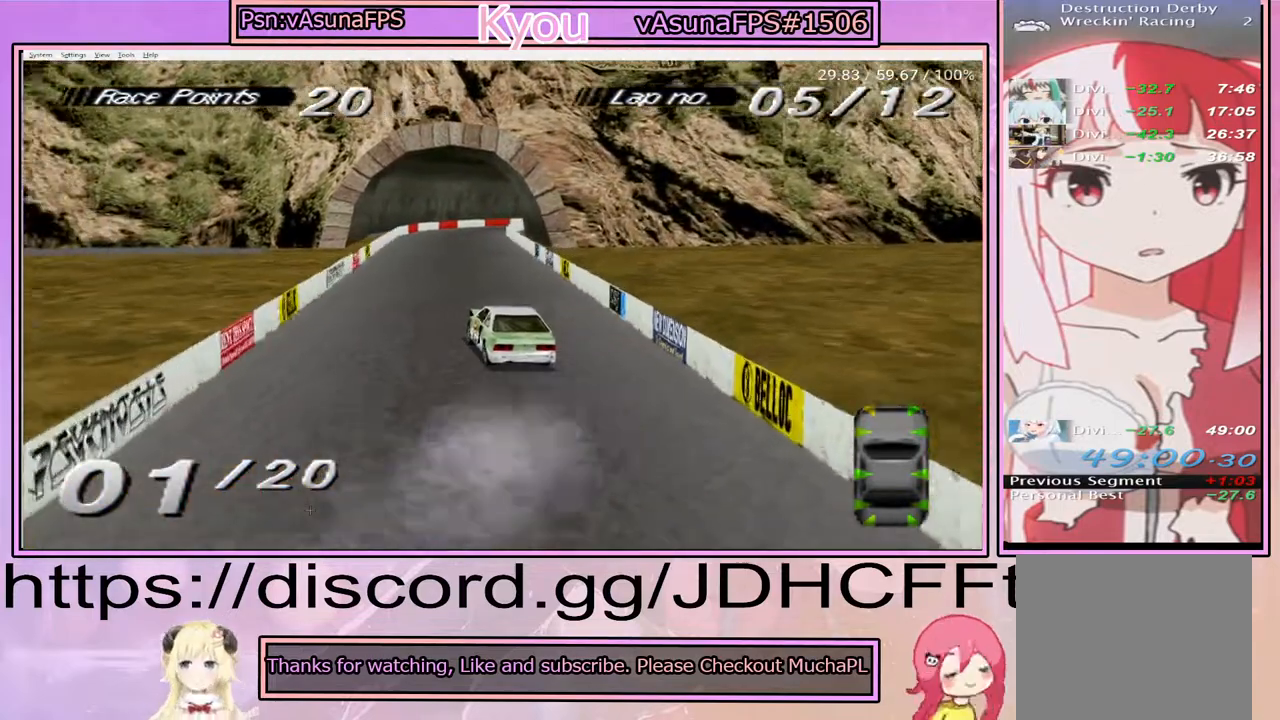
{"buttons": ["CROSS"], "events": [[217, "DPAD_RIGHT", "down"], [350, "DPAD_RIGHT", "up"]]}
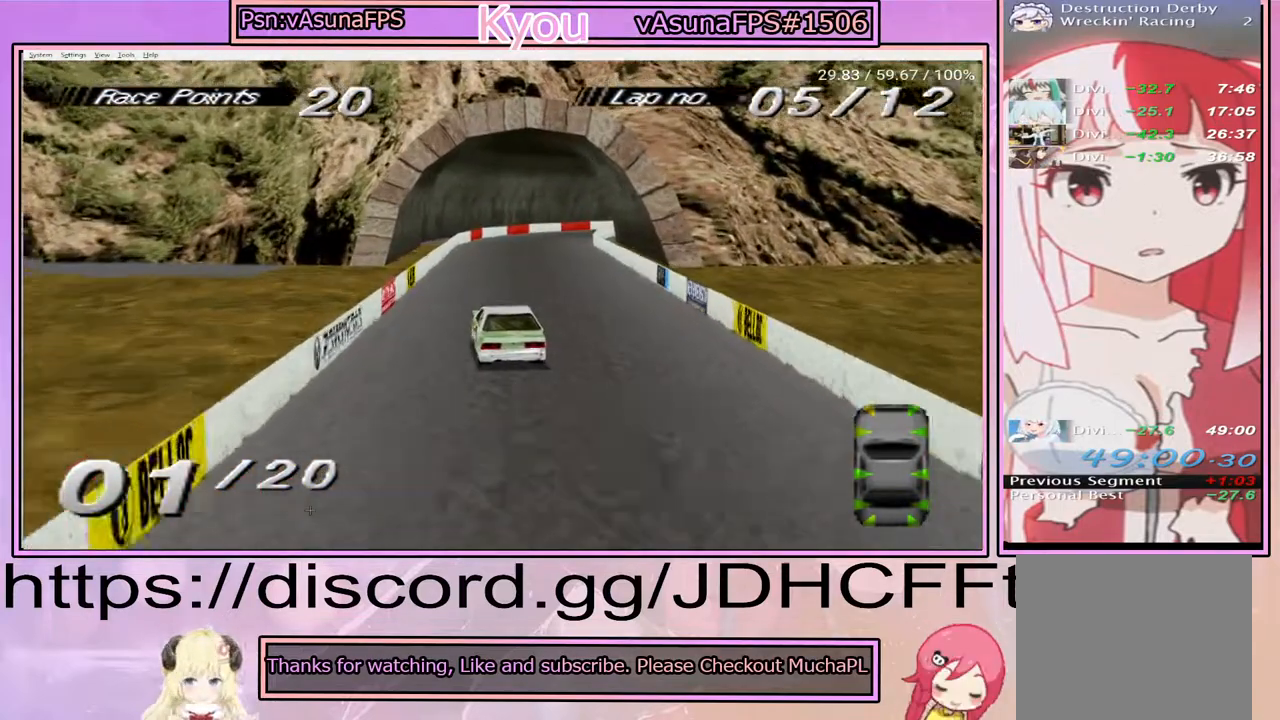
{"buttons": ["CROSS"], "events": []}
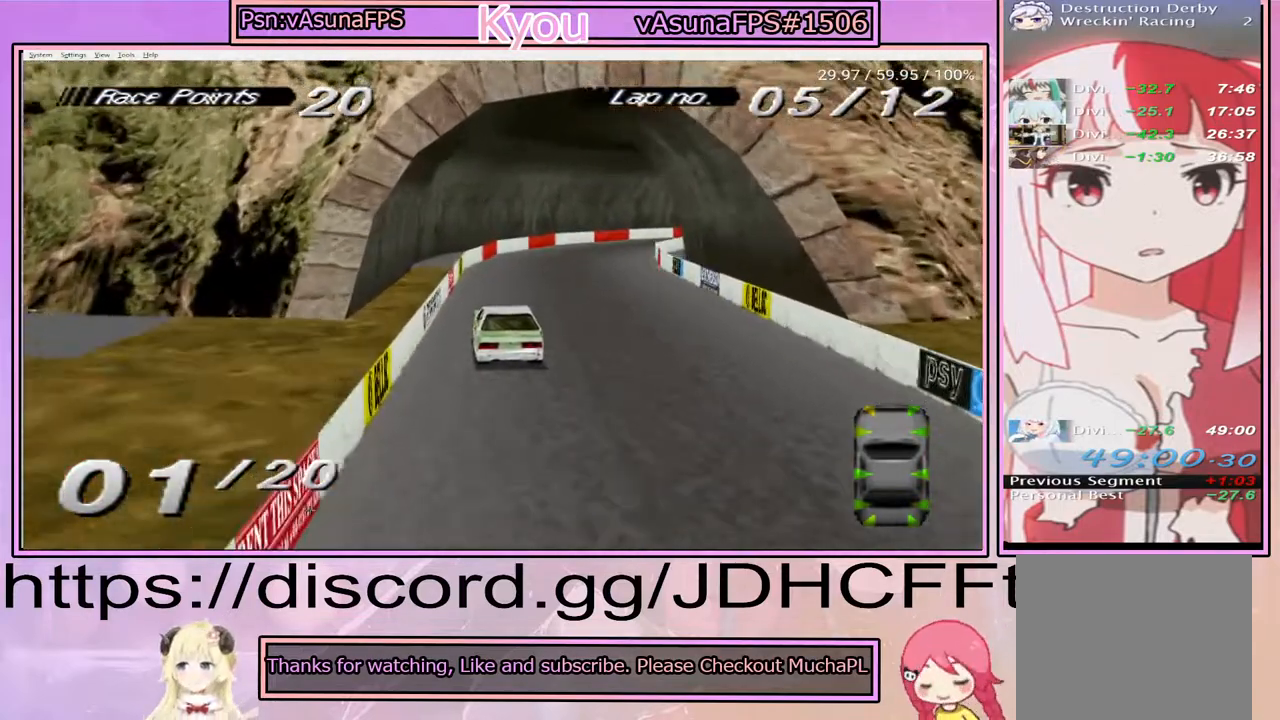
{"buttons": ["CROSS", "DPAD_RIGHT"], "events": [[33, "DPAD_RIGHT", "down"]]}
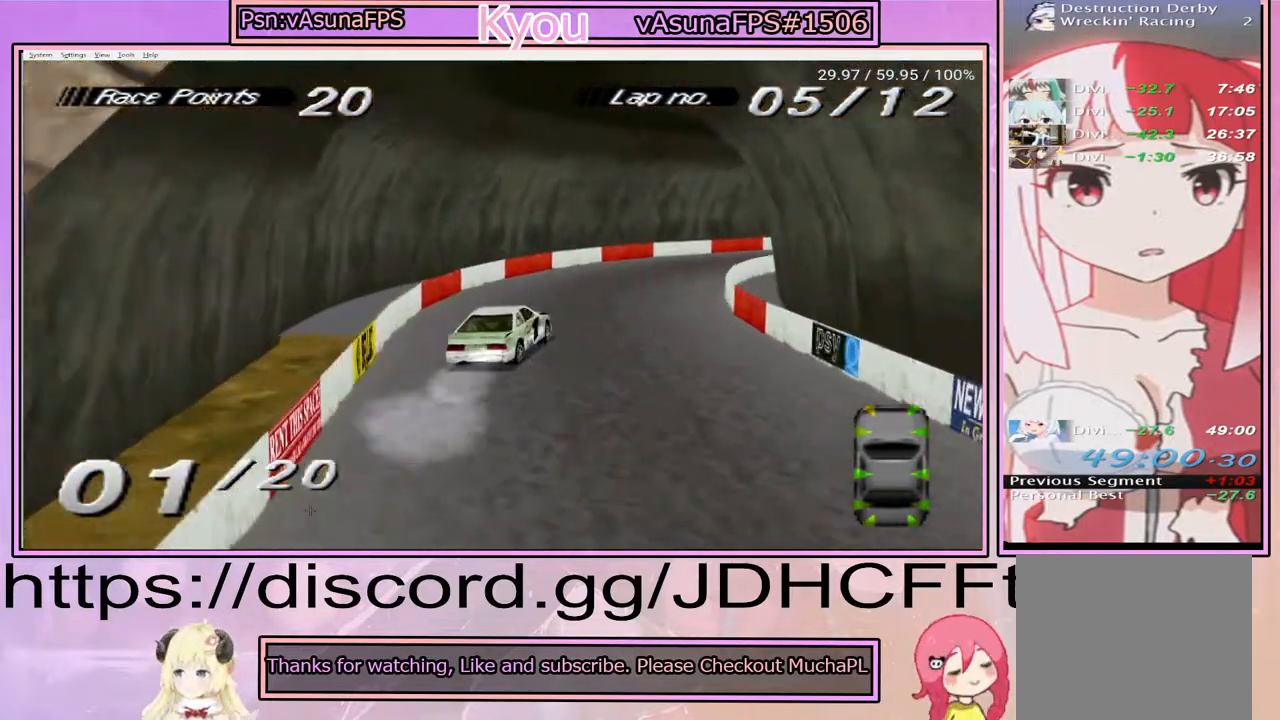
{"buttons": ["CROSS", "DPAD_RIGHT"], "events": []}
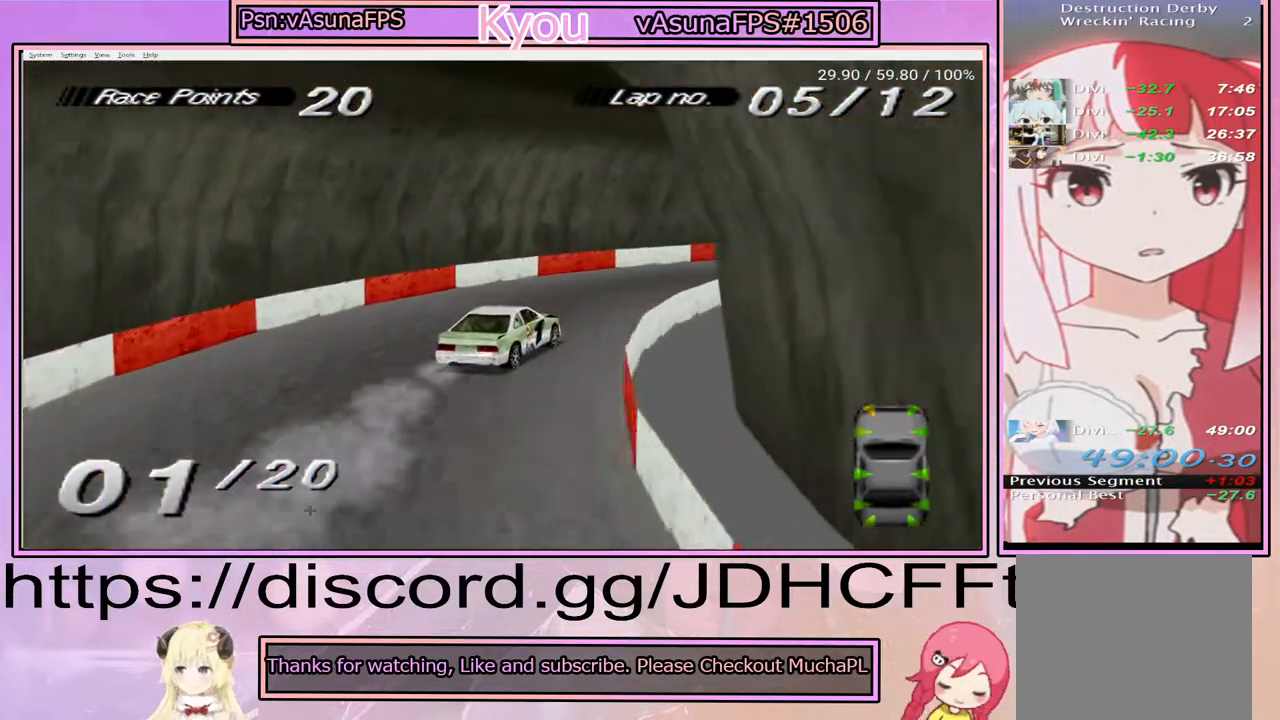
{"buttons": ["CROSS", "SQUARE", "DPAD_RIGHT"], "events": [[350, "SQUARE", "down"], [367, "CROSS", "up"], [500, "CROSS", "down"]]}
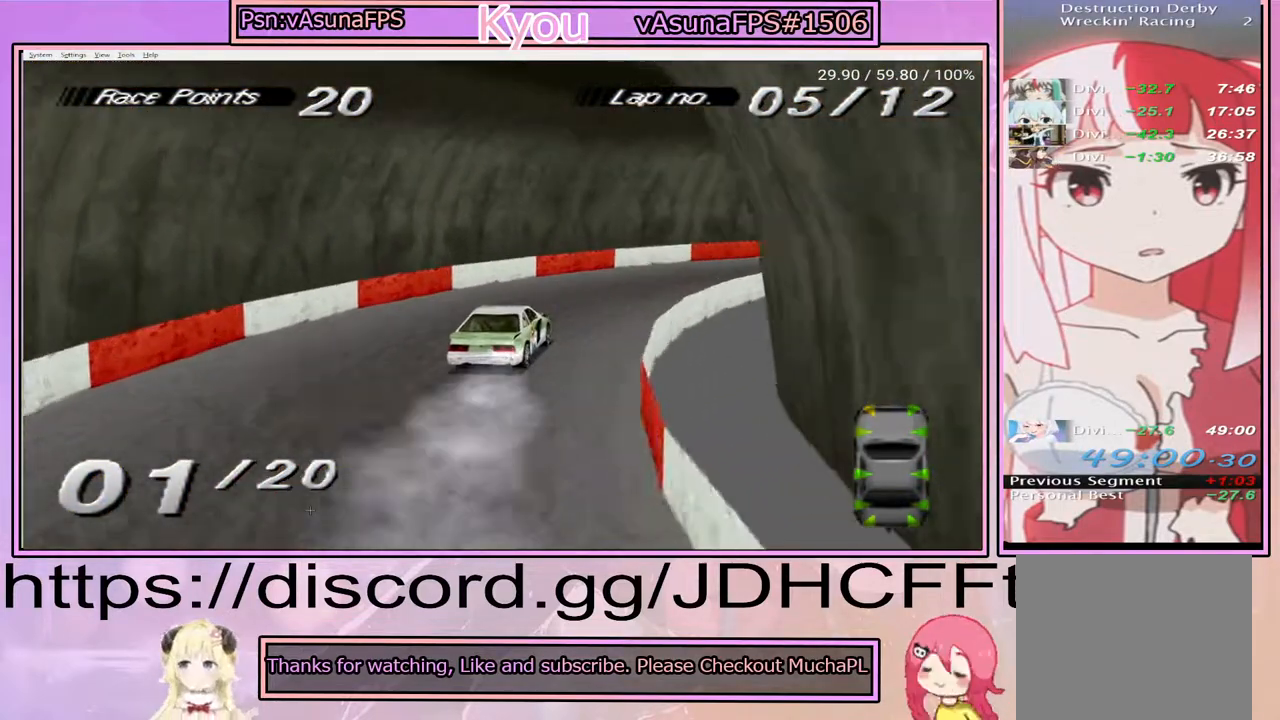
{"buttons": ["CROSS", "DPAD_RIGHT"], "events": [[33, "SQUARE", "up"]]}
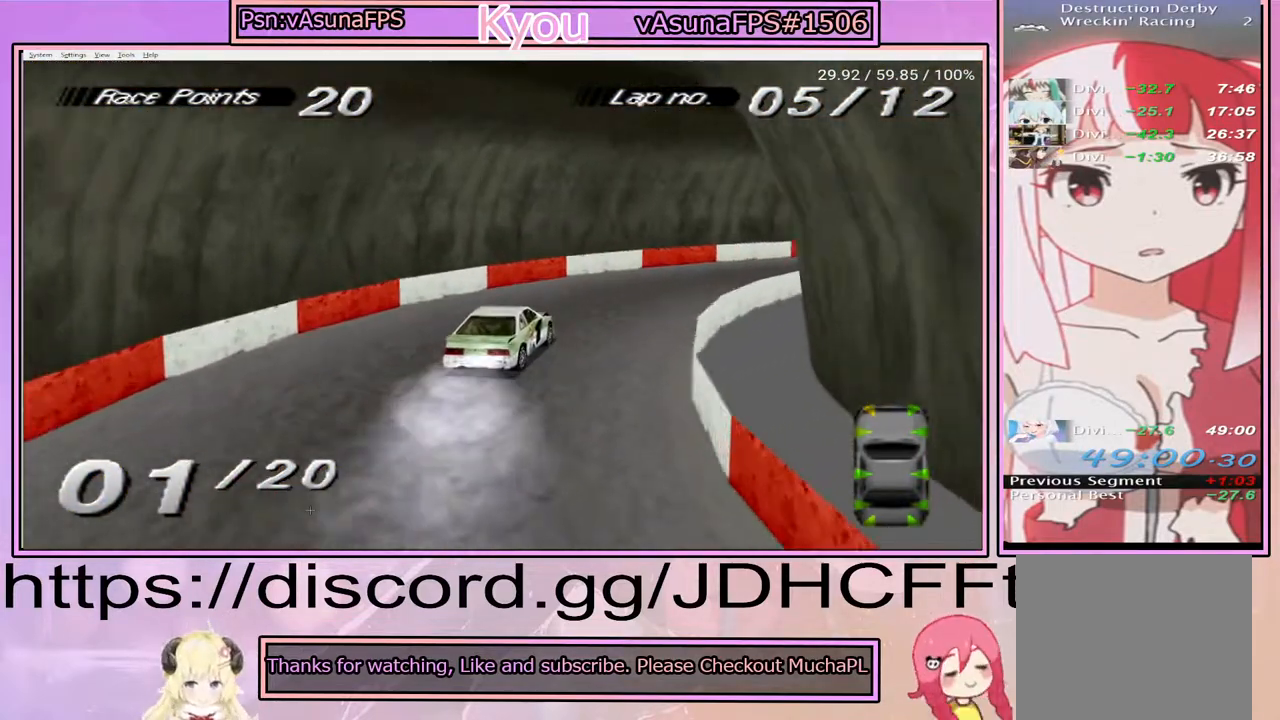
{"buttons": ["CROSS", "DPAD_RIGHT"], "events": []}
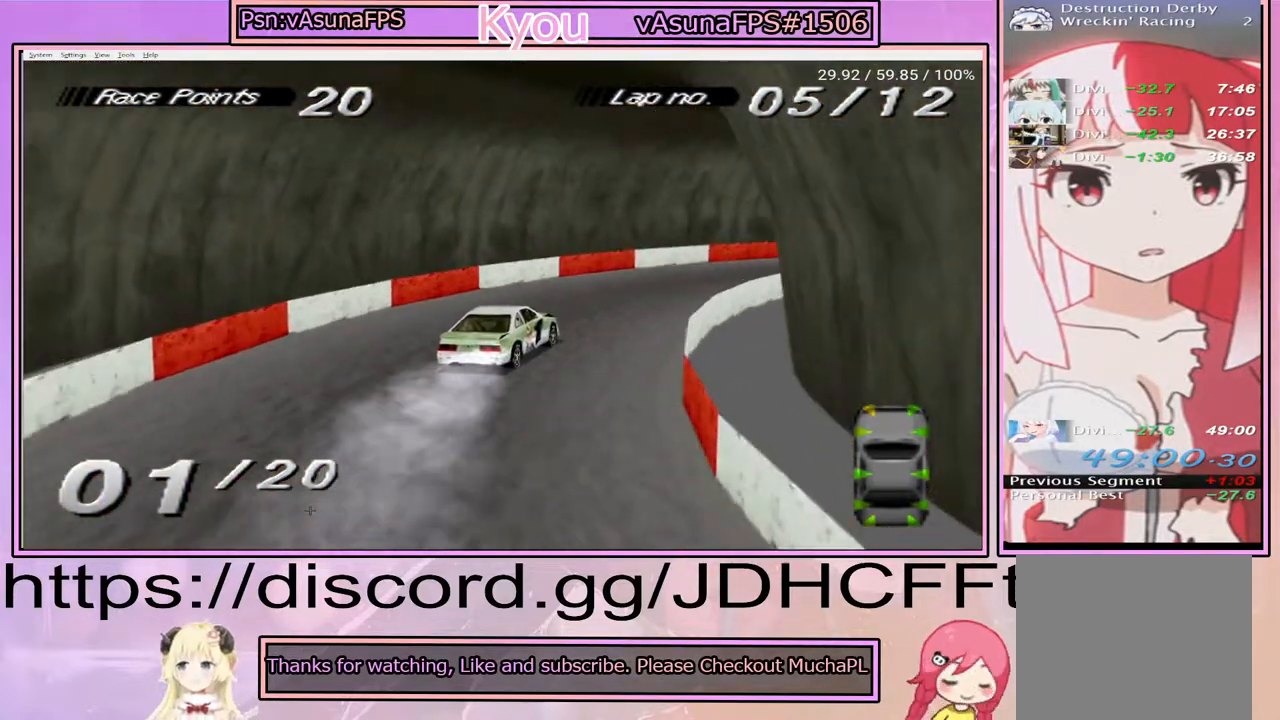
{"buttons": ["CROSS", "DPAD_RIGHT"], "events": [[33, "DPAD_RIGHT", "up"], [267, "DPAD_RIGHT", "down"]]}
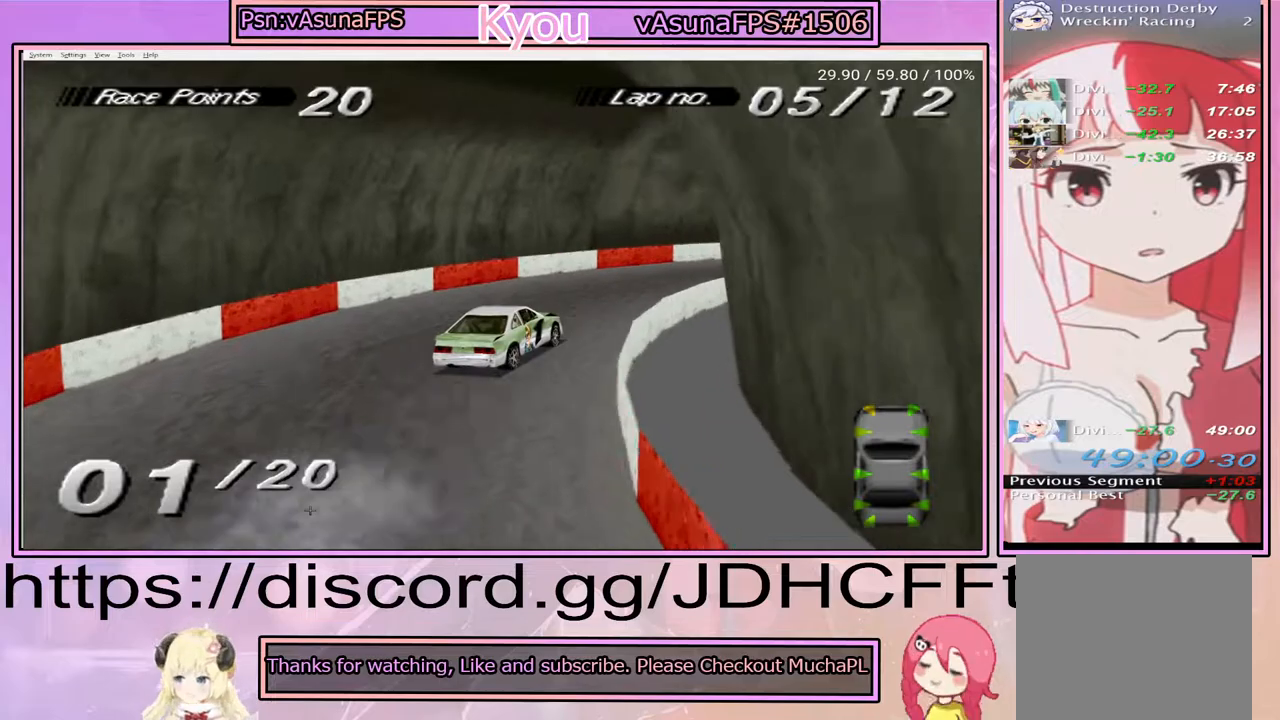
{"buttons": ["CROSS", "DPAD_RIGHT"], "events": [[67, "DPAD_RIGHT", "up"], [367, "DPAD_RIGHT", "down"]]}
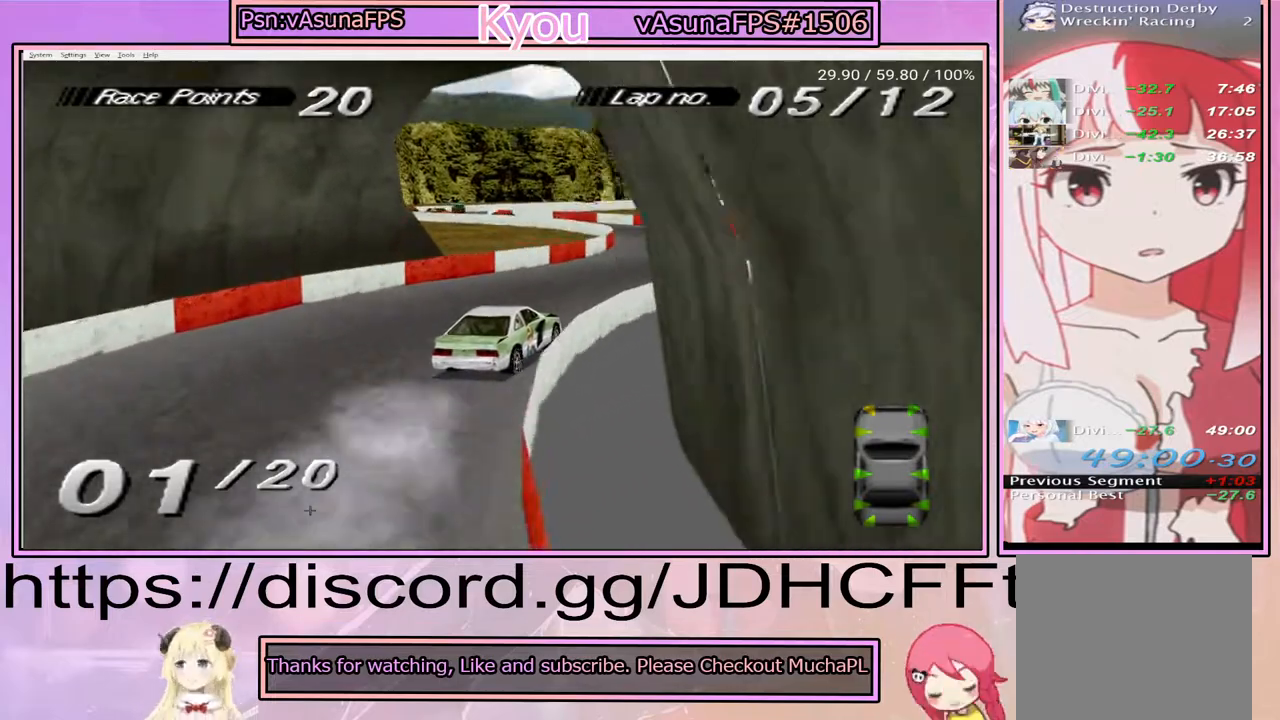
{"buttons": ["CROSS", "DPAD_LEFT"], "events": [[83, "DPAD_RIGHT", "up"], [300, "DPAD_LEFT", "down"]]}
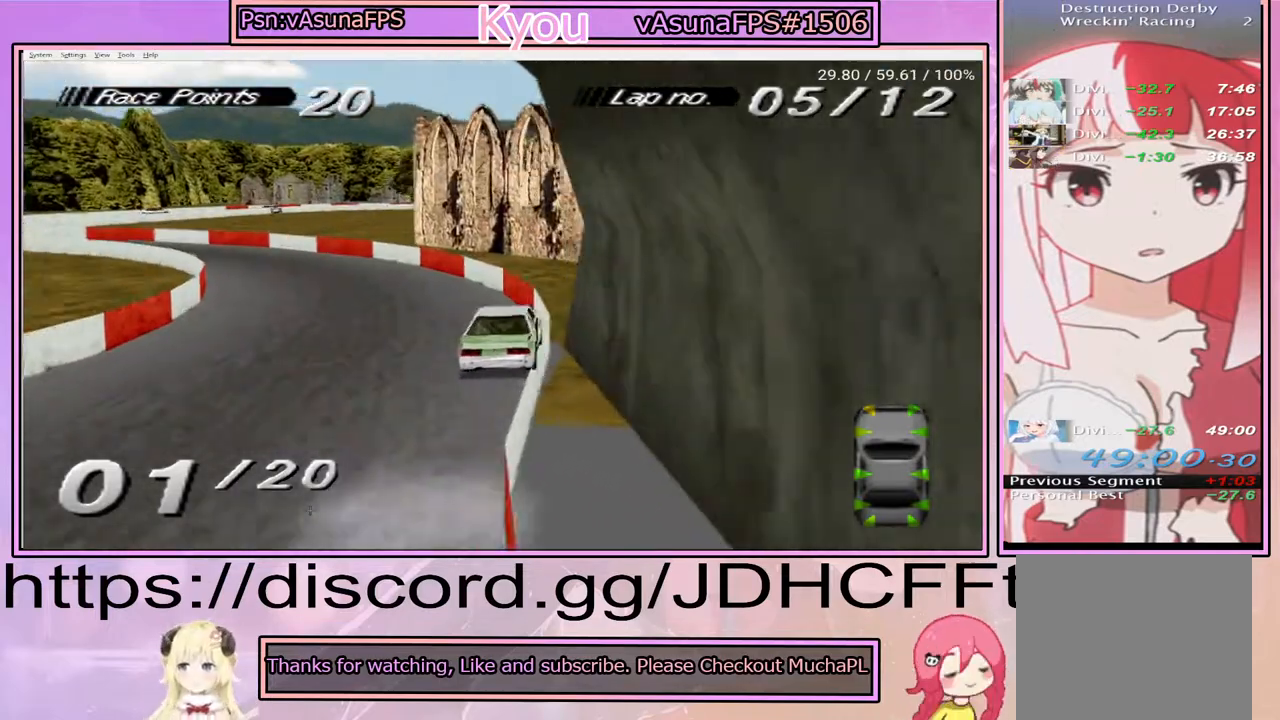
{"buttons": ["CROSS", "DPAD_LEFT"], "events": []}
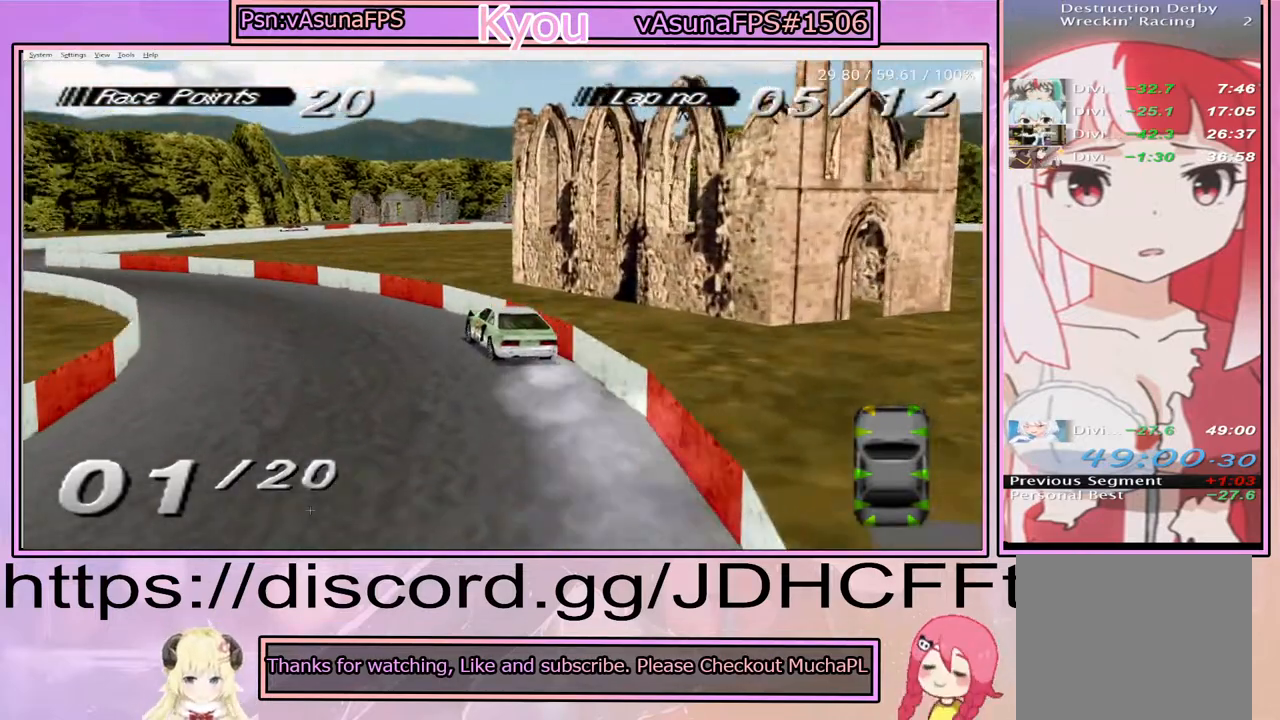
{"buttons": ["CROSS", "DPAD_LEFT"], "events": []}
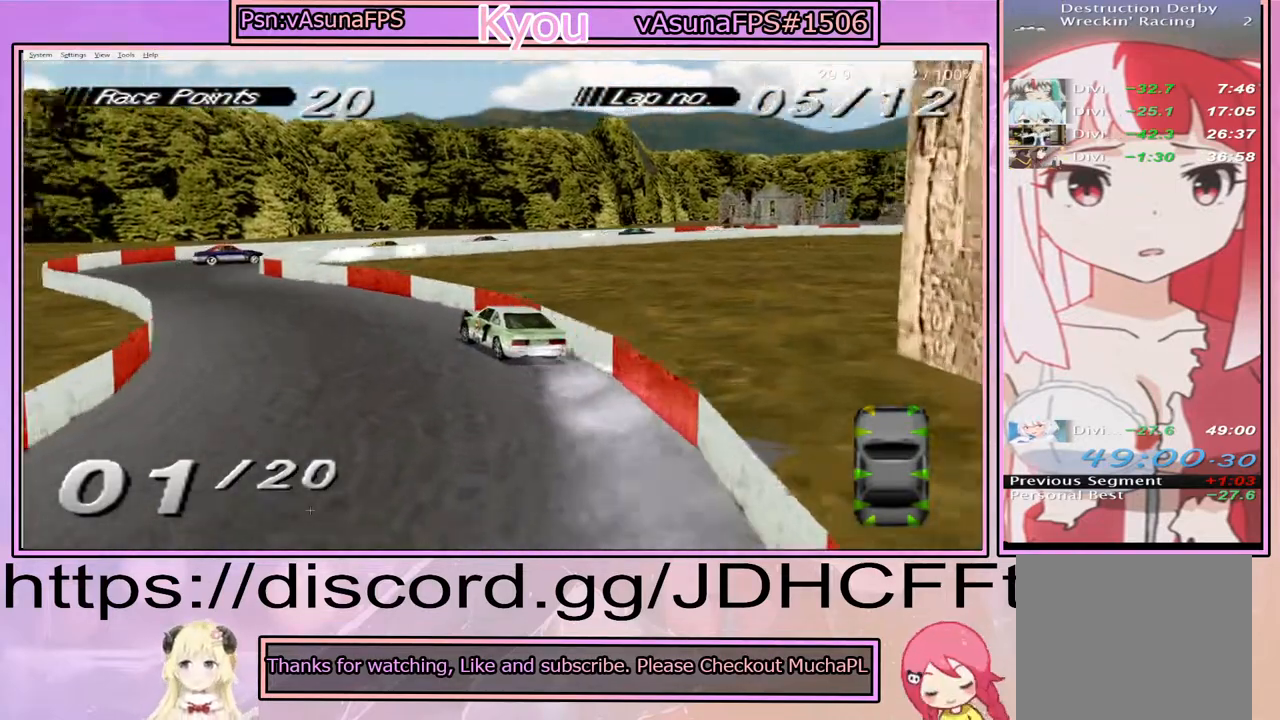
{"buttons": ["SQUARE", "DPAD_RIGHT"], "events": [[67, "DPAD_LEFT", "up"], [250, "DPAD_RIGHT", "down"], [400, "CROSS", "up"], [400, "SQUARE", "down"]]}
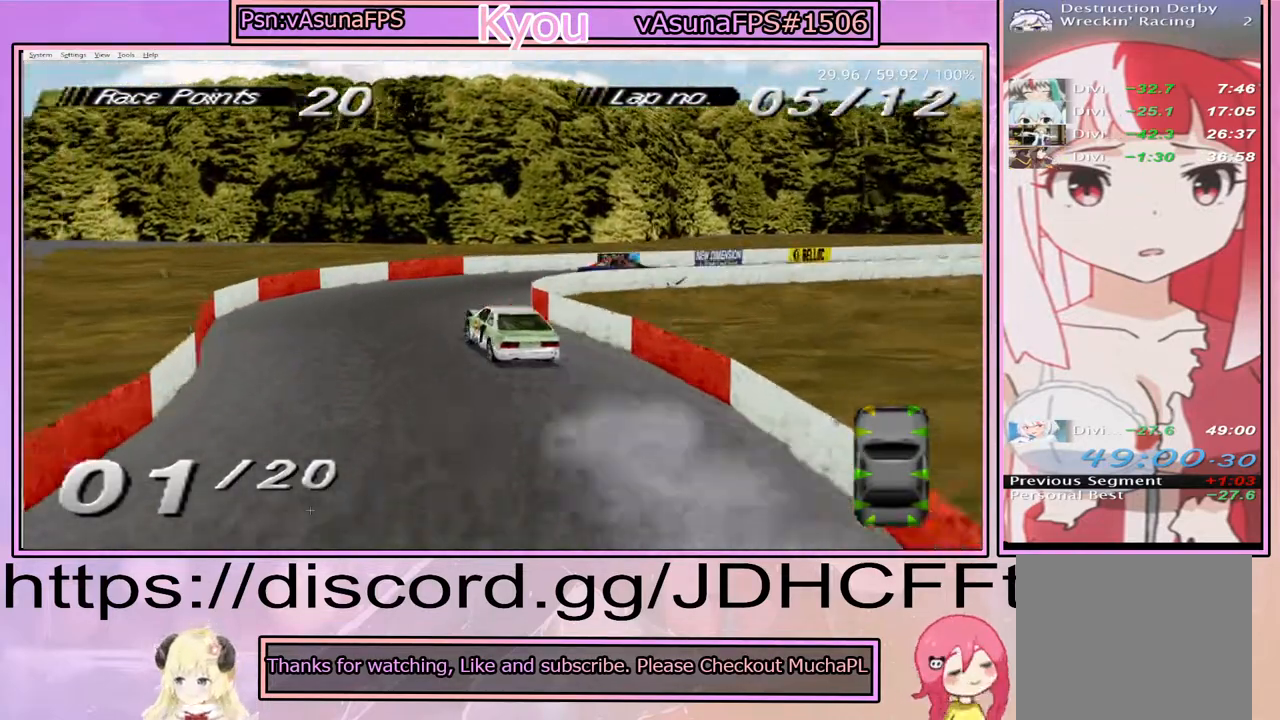
{"buttons": ["CROSS", "DPAD_RIGHT"], "events": [[317, "CROSS", "down"], [317, "SQUARE", "up"]]}
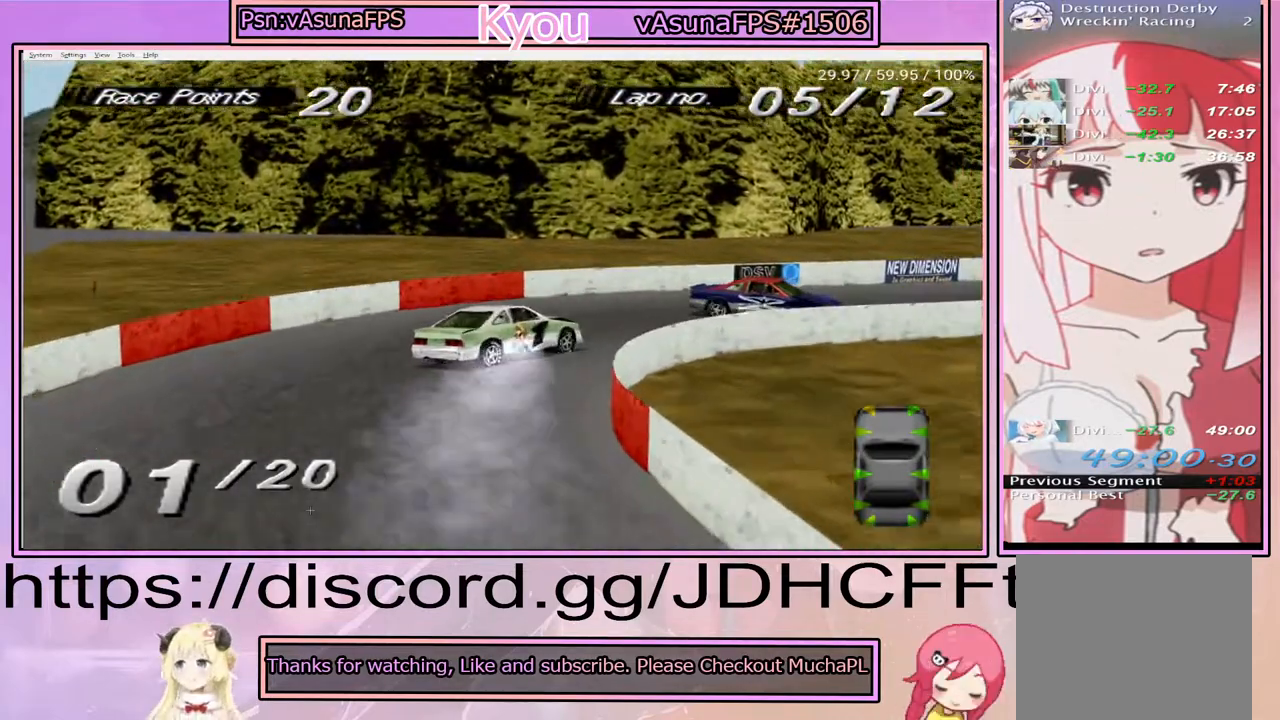
{"buttons": ["CROSS", "DPAD_LEFT"], "events": [[117, "DPAD_RIGHT", "up"], [317, "DPAD_LEFT", "down"]]}
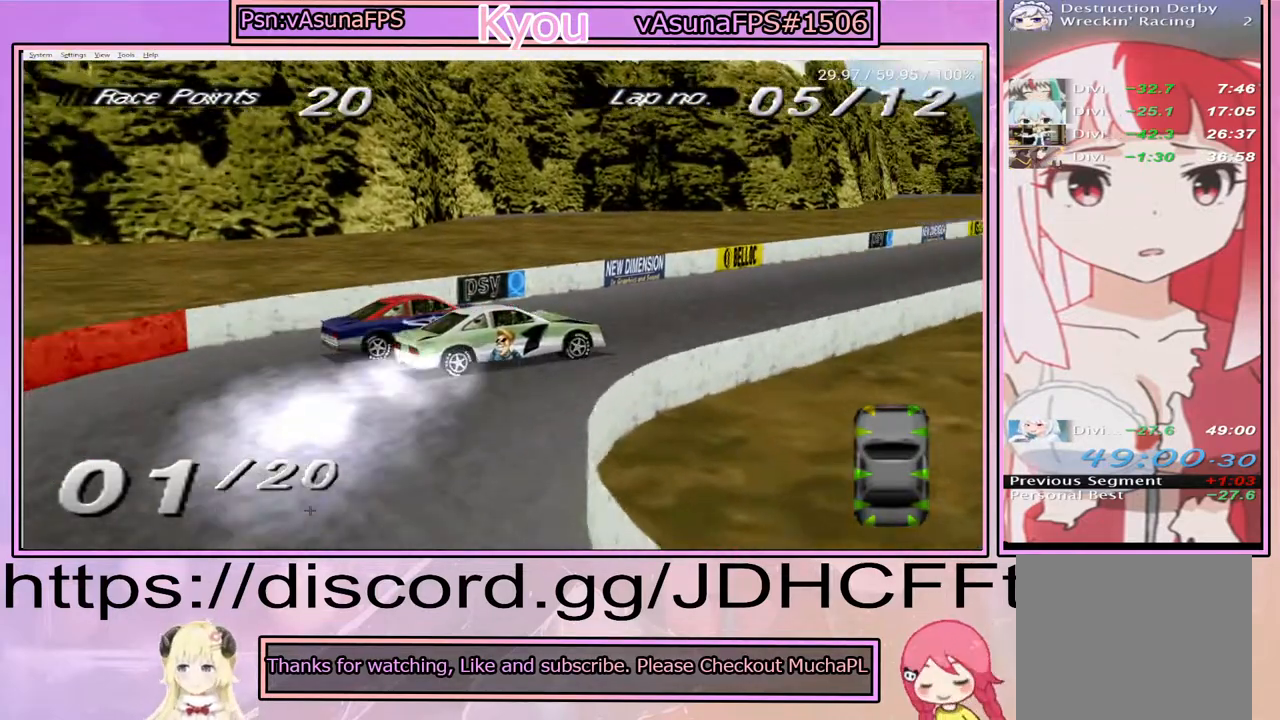
{"buttons": ["CROSS", "DPAD_LEFT"], "events": [[150, "DPAD_LEFT", "up"], [450, "DPAD_LEFT", "down"]]}
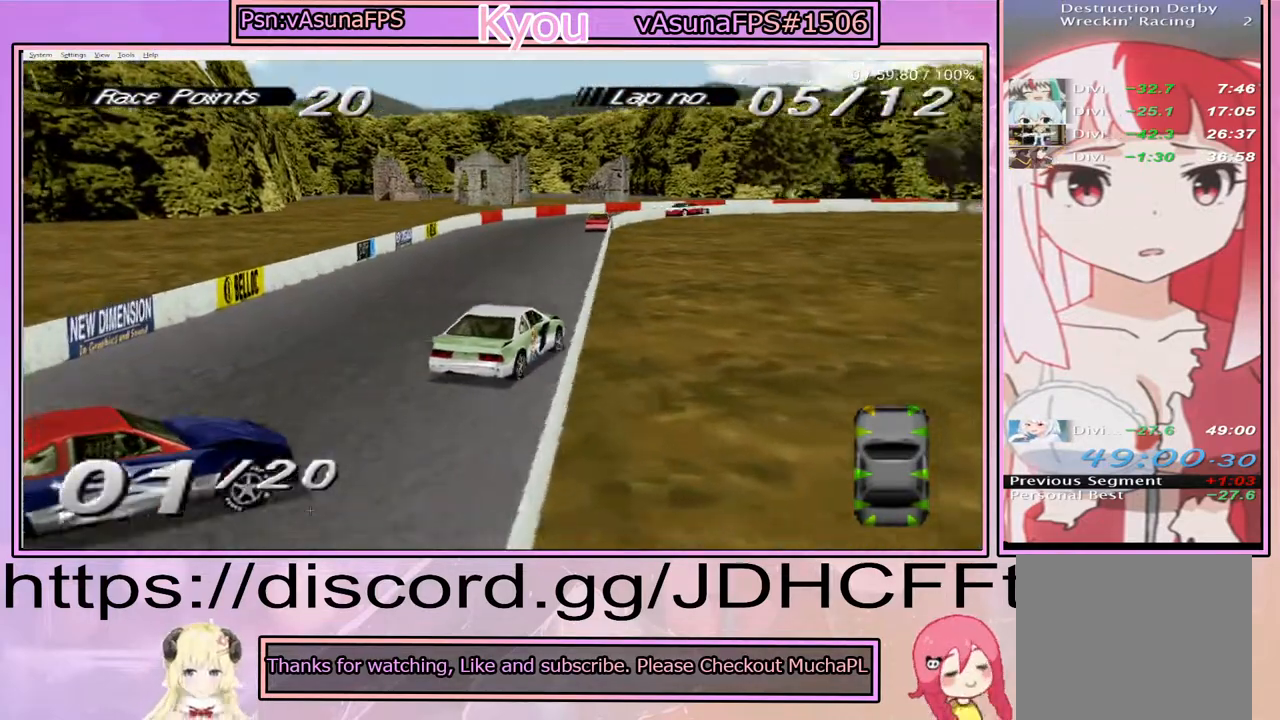
{"buttons": ["CROSS"], "events": [[250, "DPAD_LEFT", "up"]]}
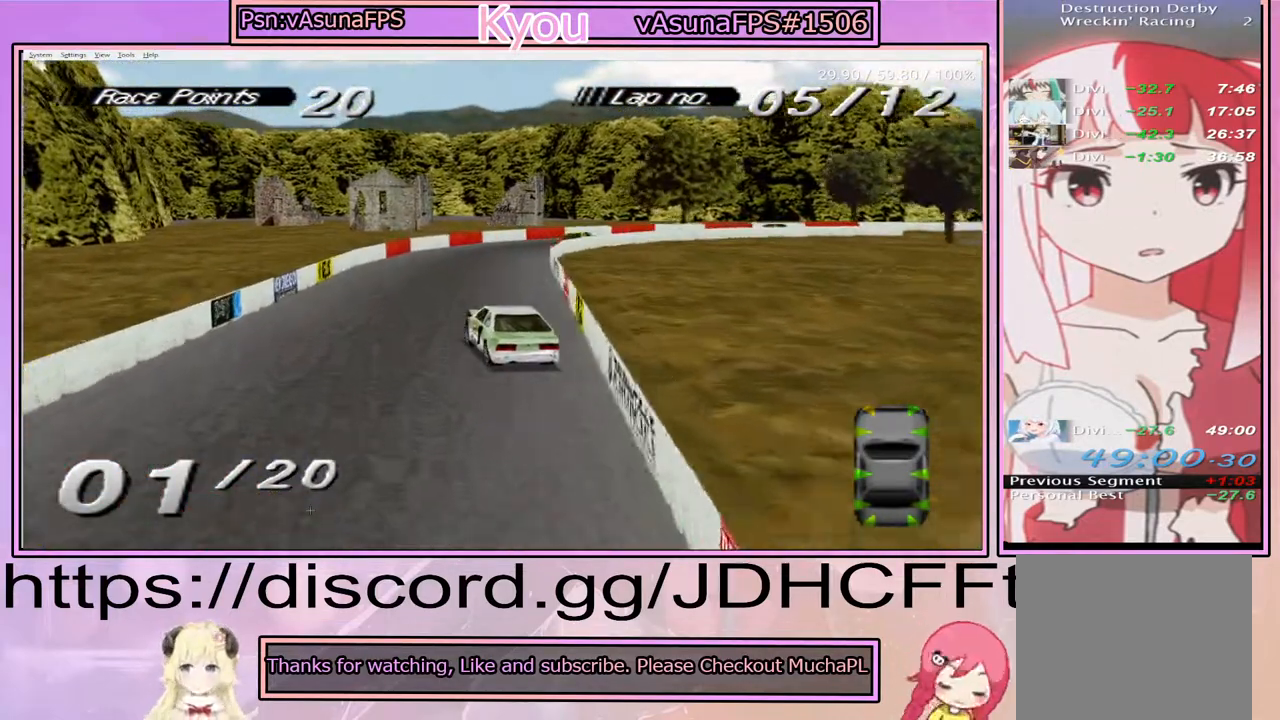
{"buttons": ["CROSS", "DPAD_RIGHT"], "events": [[50, "DPAD_RIGHT", "down"], [250, "DPAD_RIGHT", "up"], [417, "DPAD_RIGHT", "down"]]}
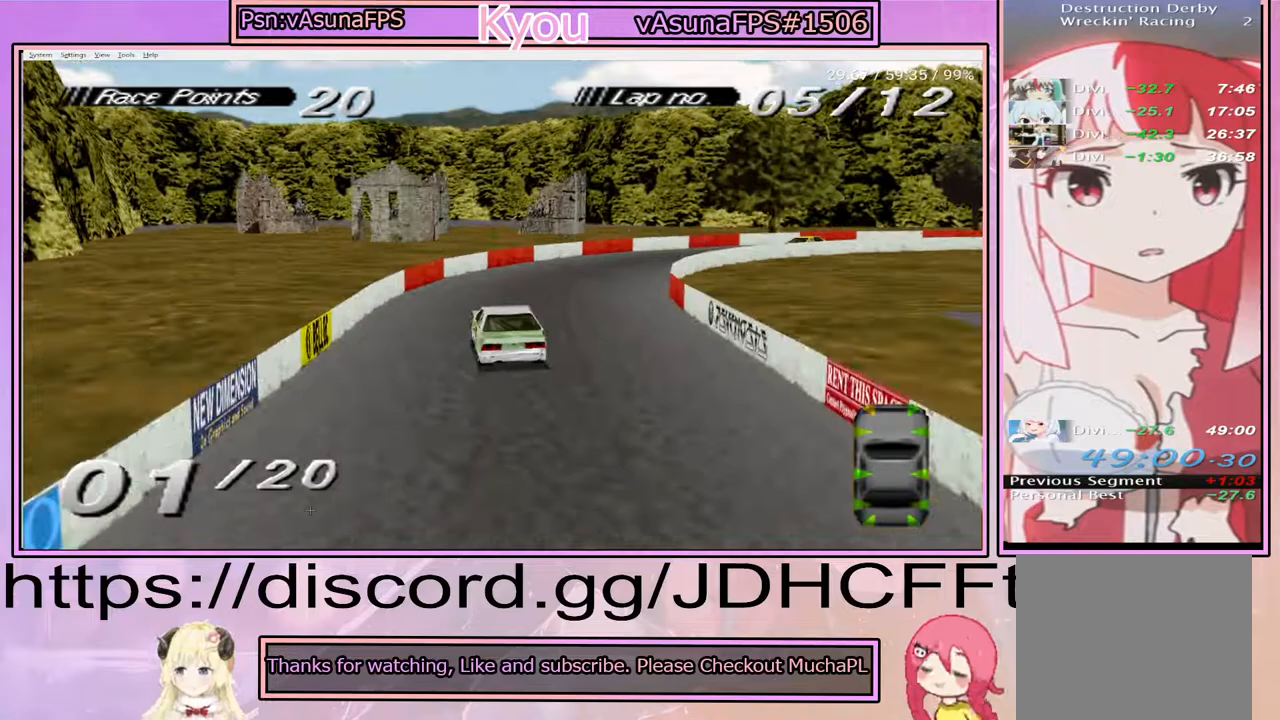
{"buttons": ["CROSS", "DPAD_RIGHT"], "events": []}